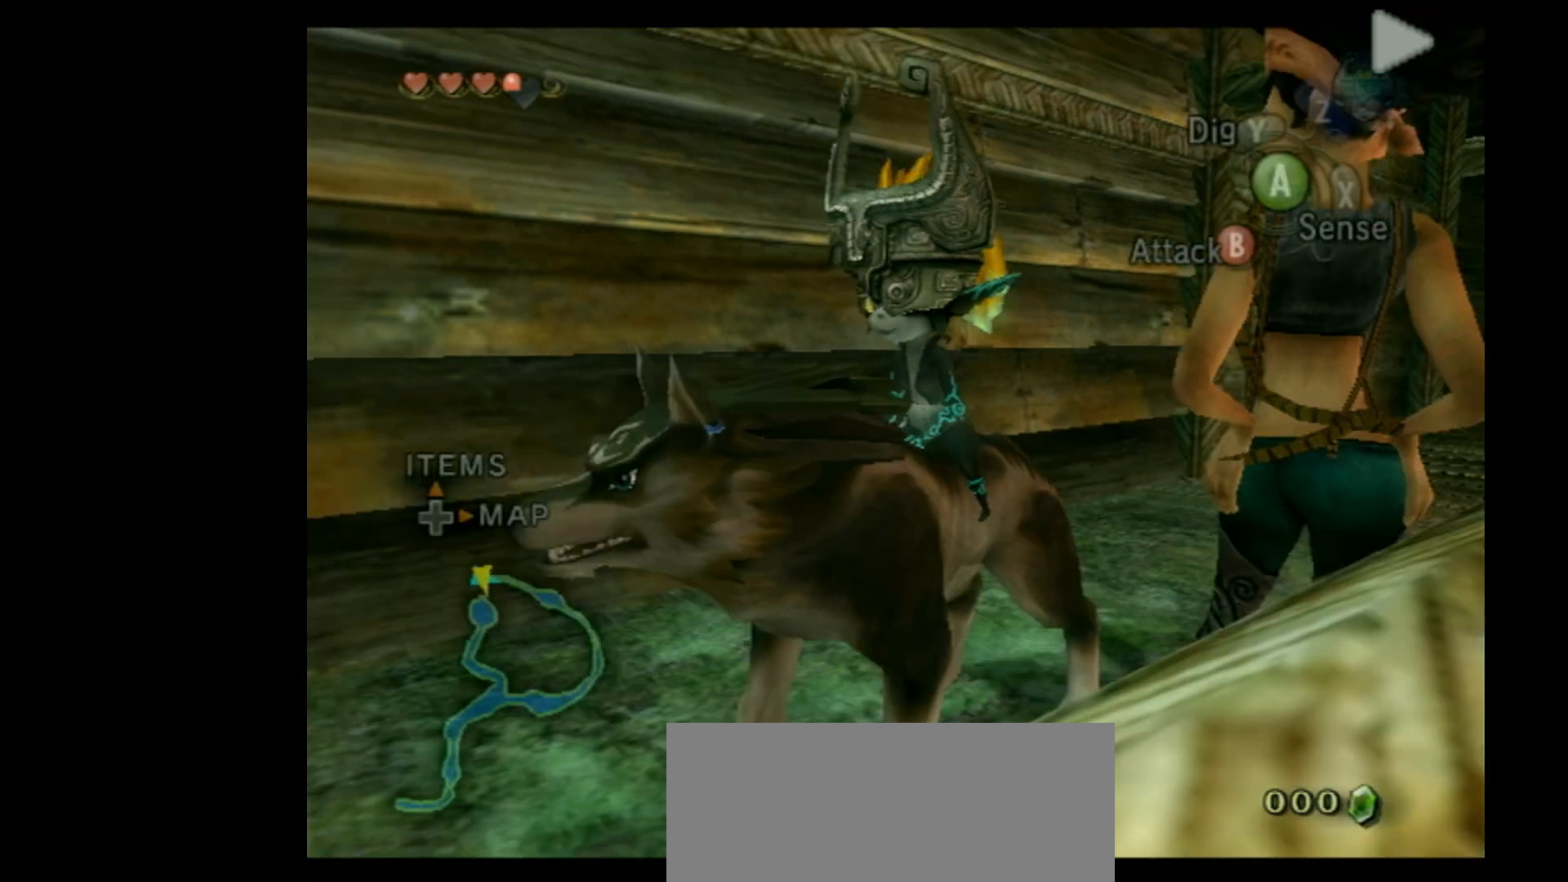
Gameplay with a controller (Nintendo layout); each line is a JSON object with the inputs held at the frame after it. "events" lists button and stick changes between this image and that frame as [ms after this image, input, new state], when the widget could be followed in between. Not read: L3 R3 right_stick.
{"buttons": ["R1"], "left_stick": "center", "events": [[33, "A", "up"]]}
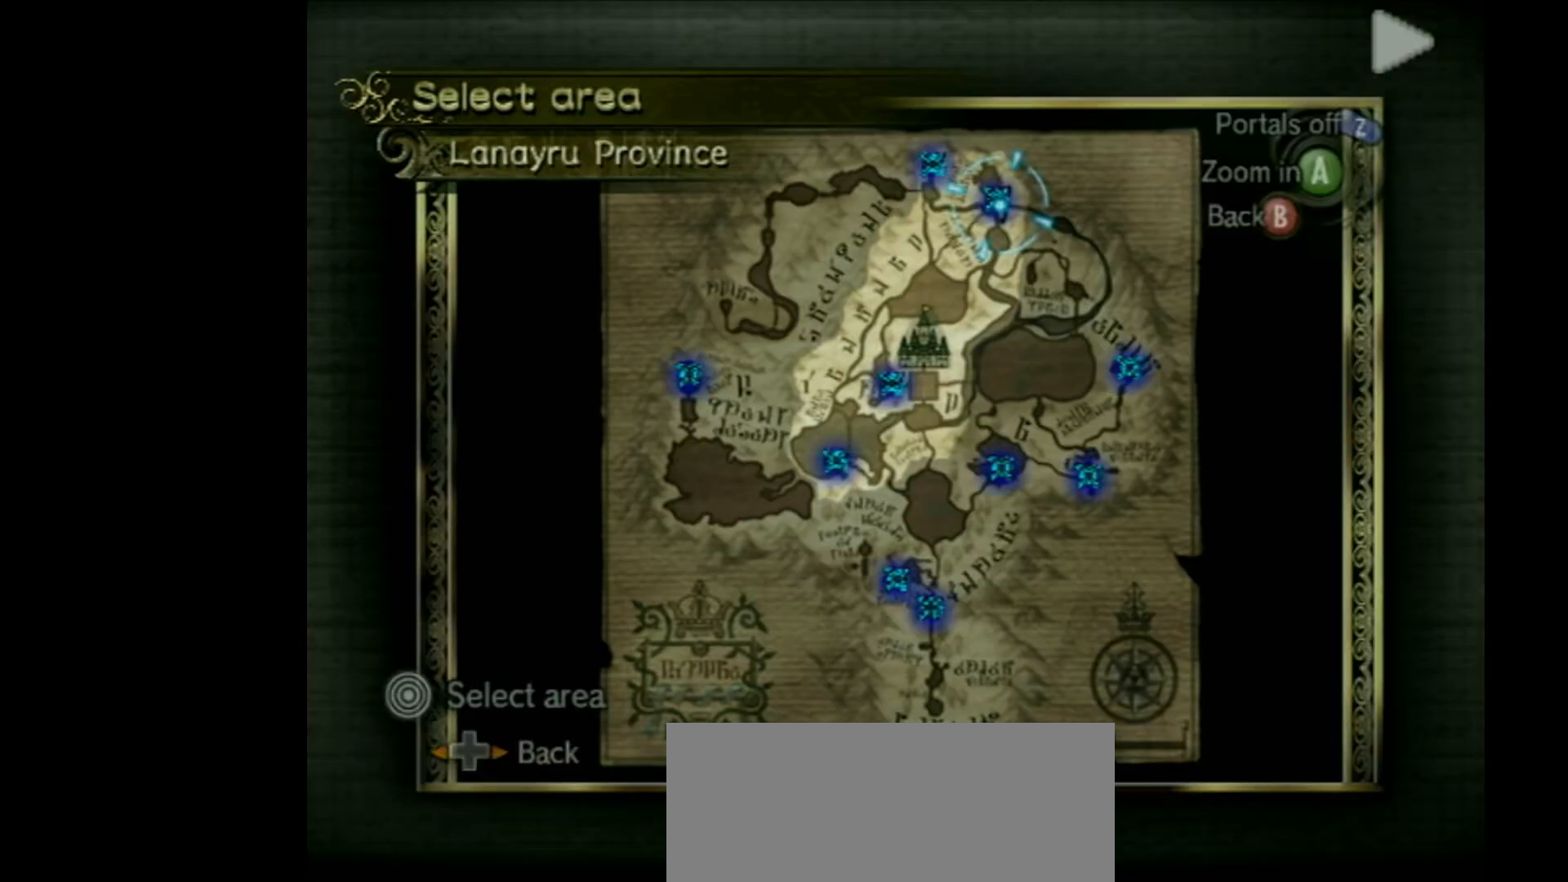
{"buttons": [], "left_stick": "center", "events": [[267, "R1", "up"]]}
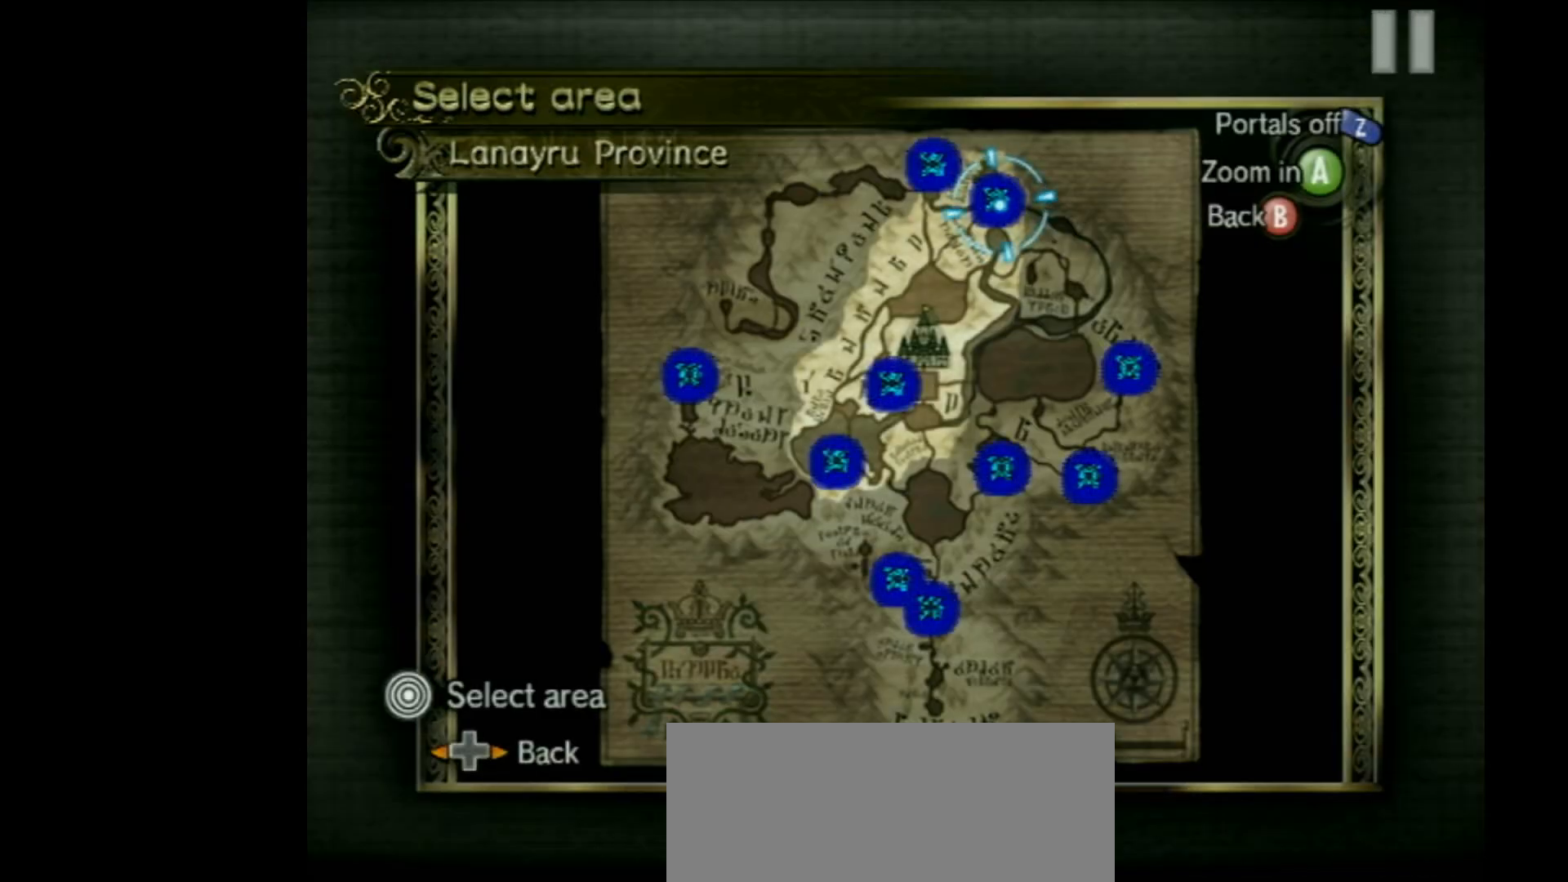
{"buttons": [], "left_stick": "center", "events": []}
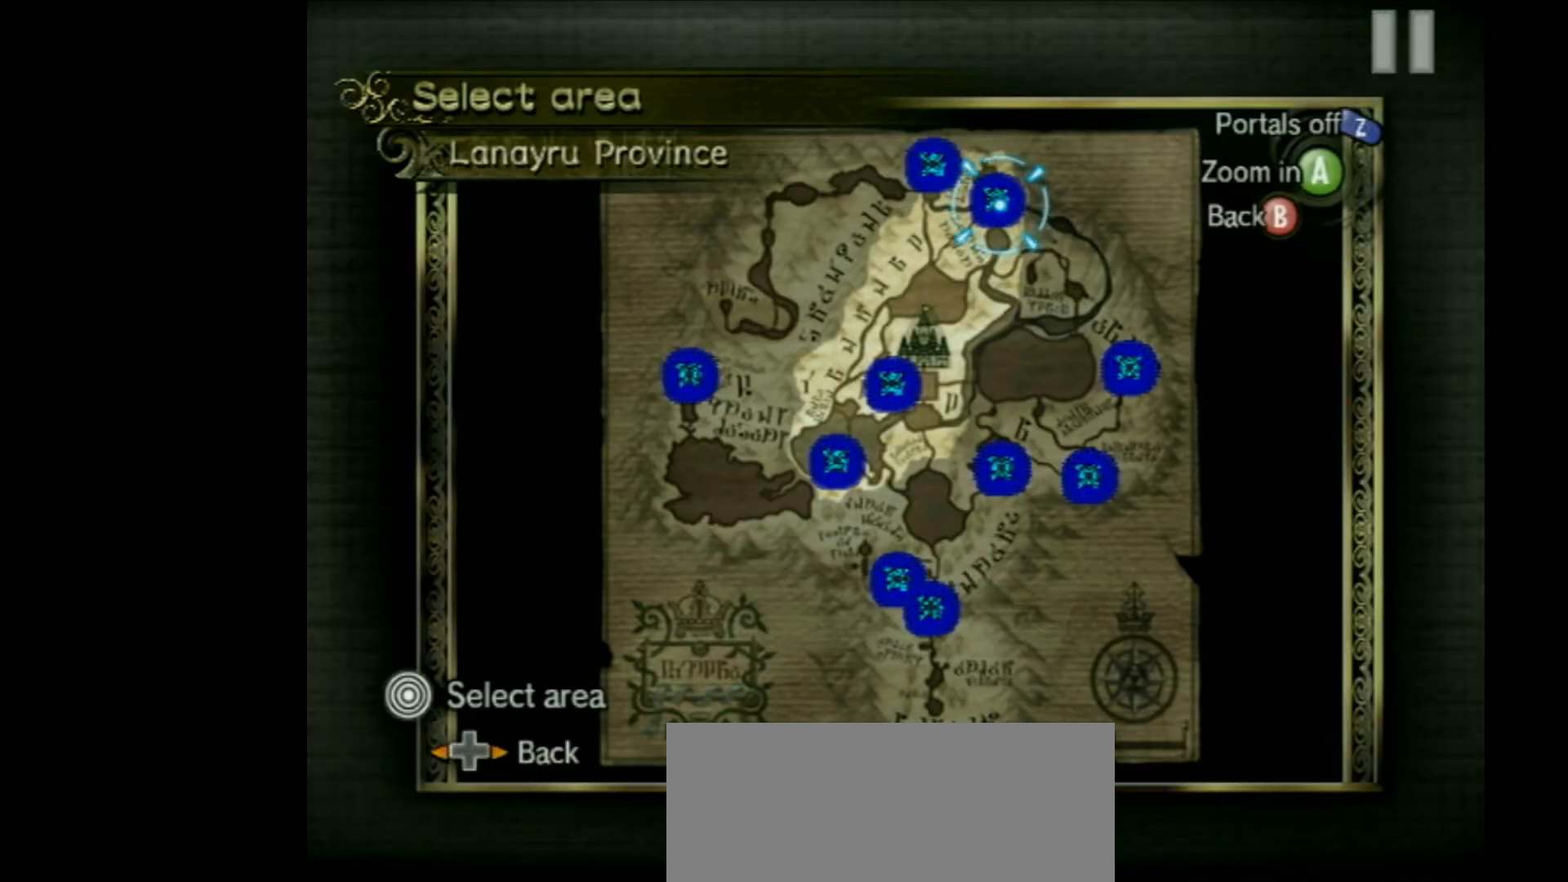
{"buttons": ["R1"], "left_stick": "center", "events": [[500, "R1", "down"]]}
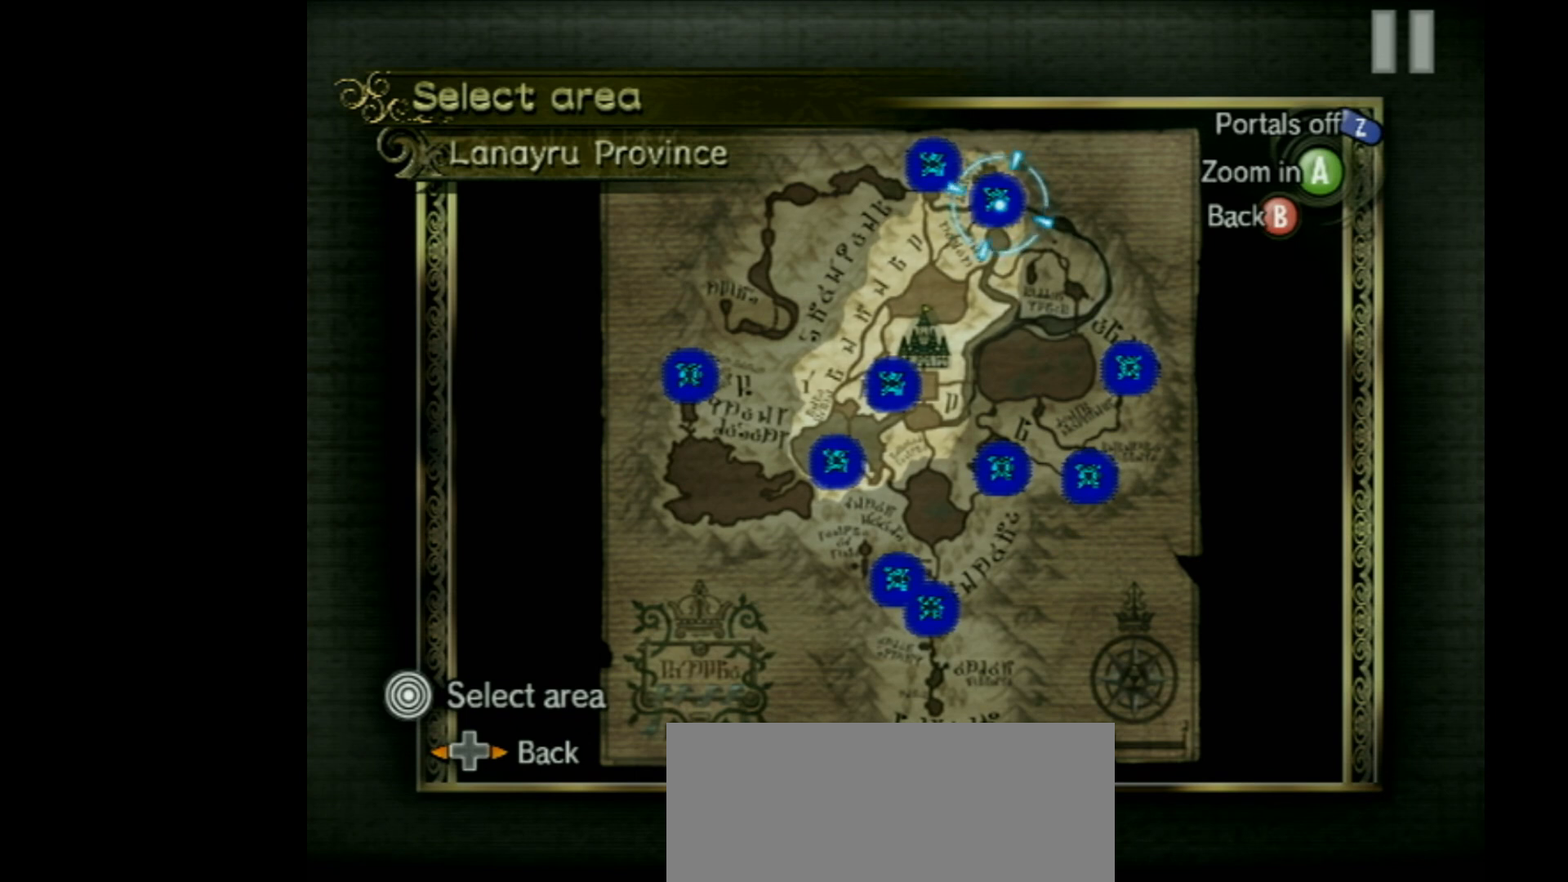
{"buttons": ["R1"], "left_stick": "center", "events": [[200, "DPAD_UP", "down"], [500, "DPAD_UP", "up"]]}
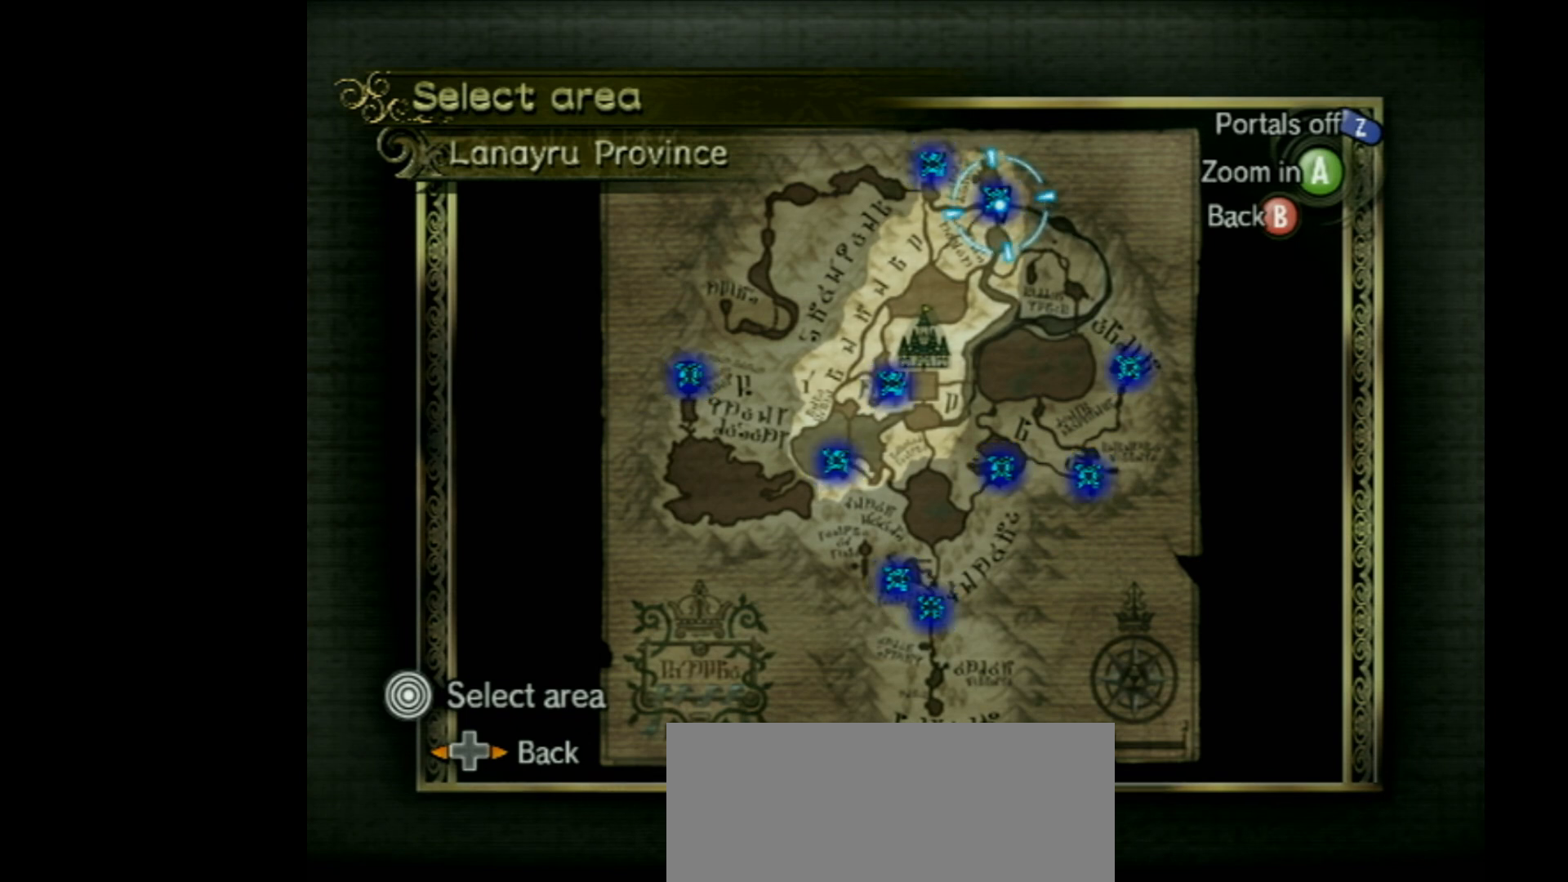
{"buttons": [], "left_stick": "down-left", "events": [[167, "R1", "up"], [400, "left_stick", "down-left"]]}
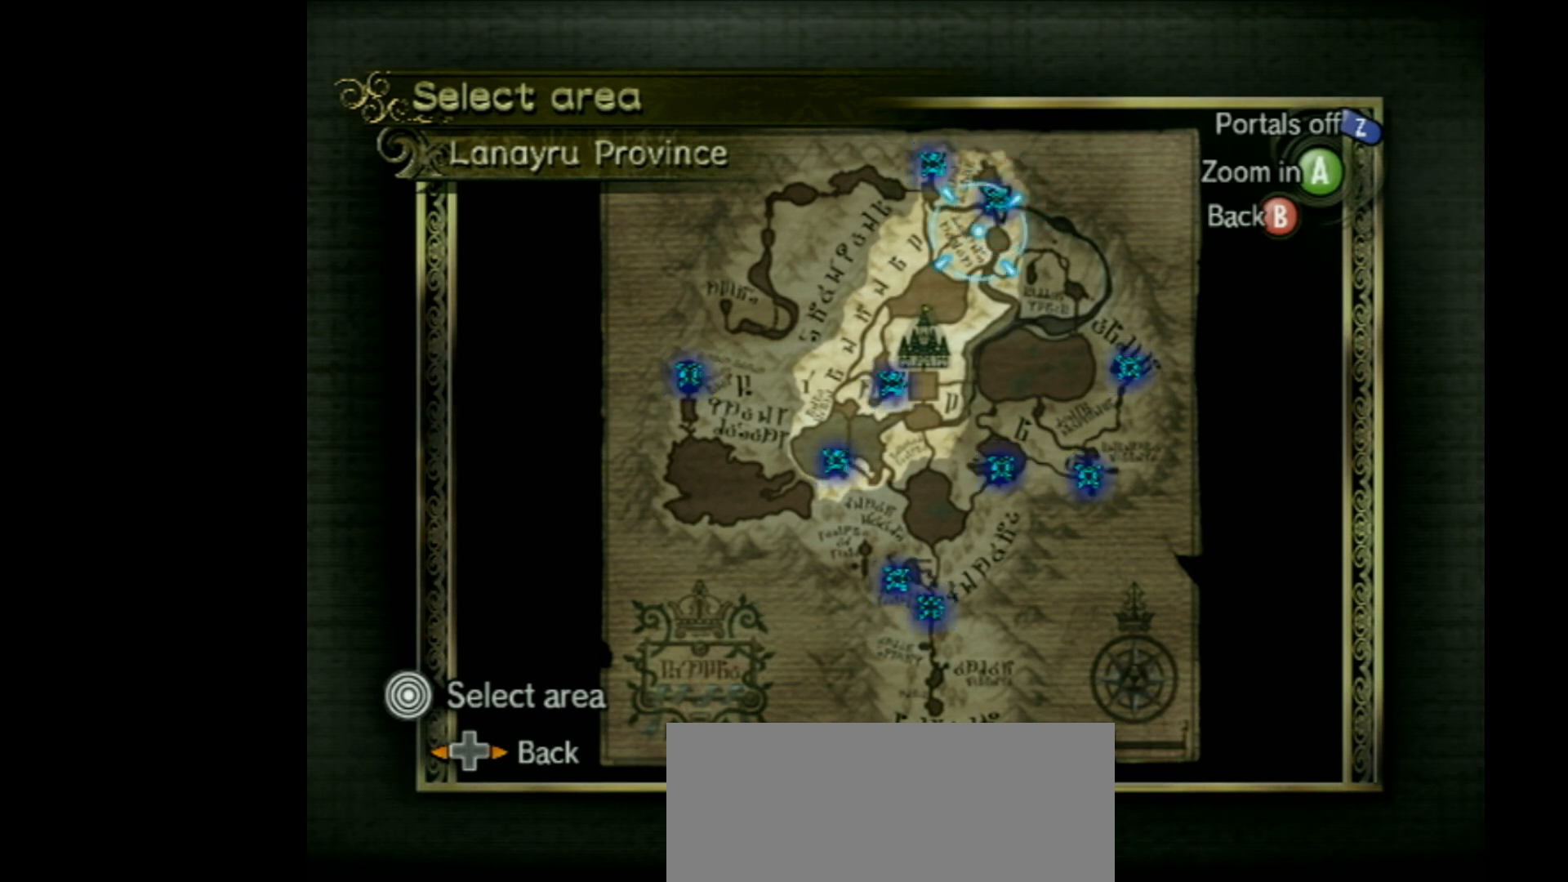
{"buttons": [], "left_stick": "center", "events": [[467, "left_stick", "center"]]}
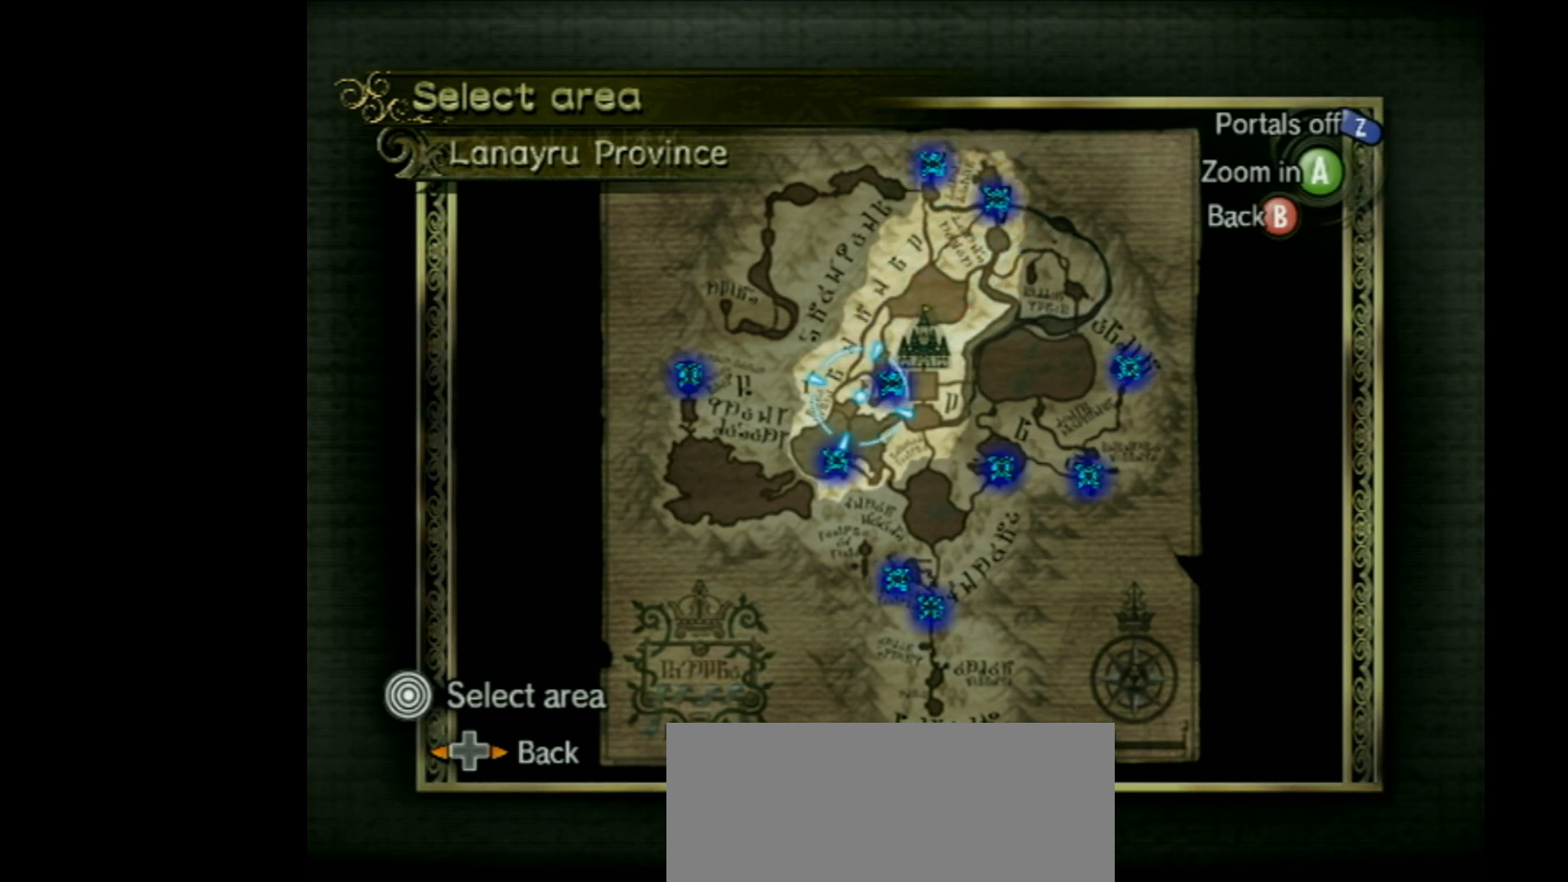
{"buttons": [], "left_stick": "center", "events": [[267, "left_stick", "right"], [400, "left_stick", "center"]]}
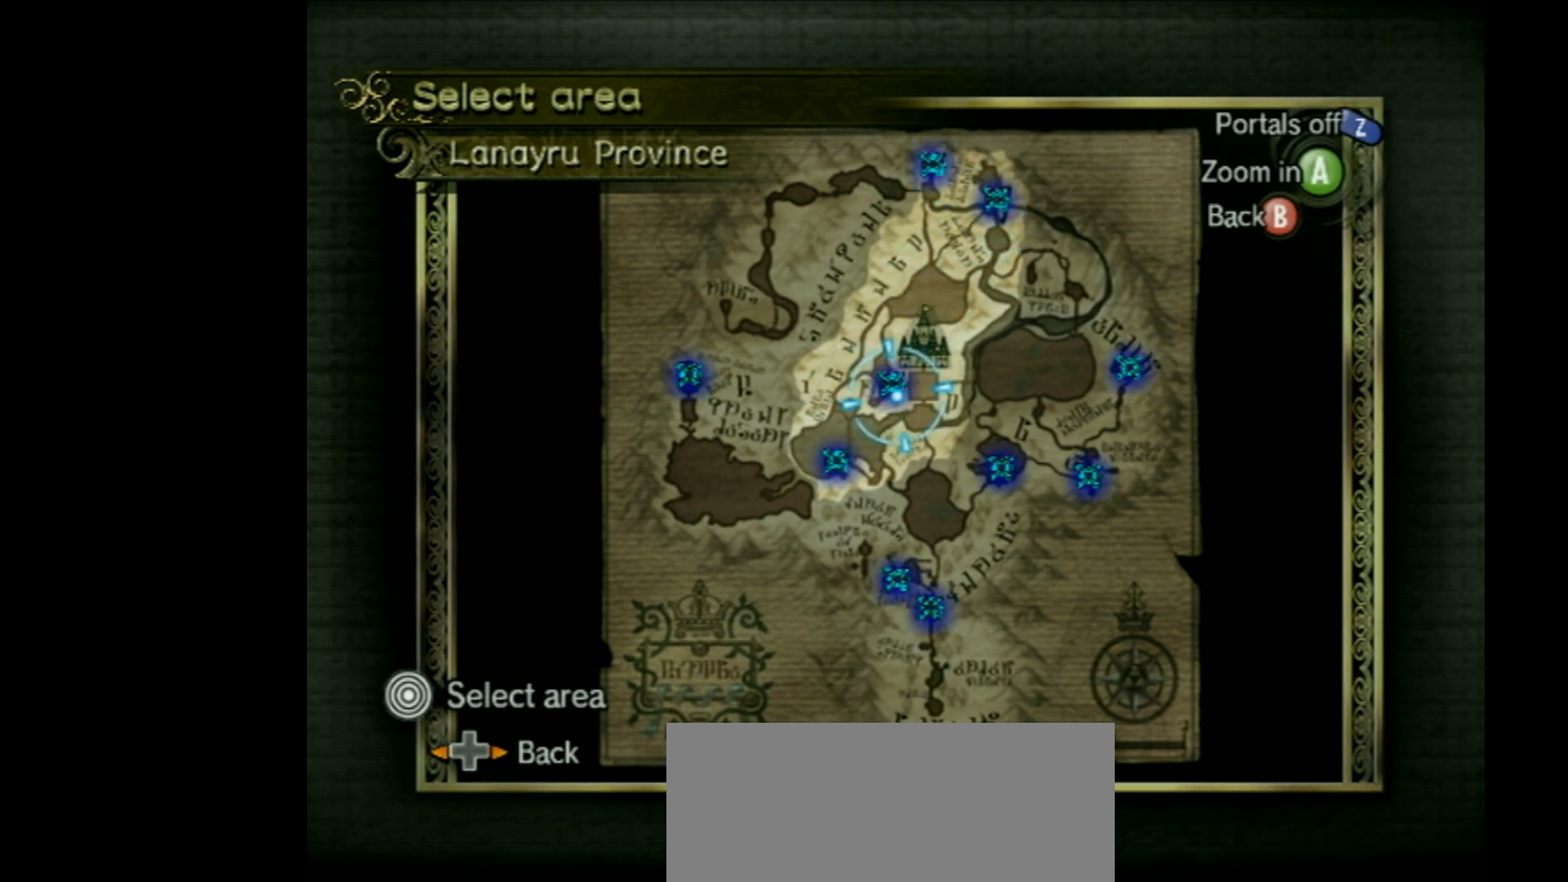
{"buttons": [], "left_stick": "center", "events": [[233, "left_stick", "up-left"], [333, "left_stick", "center"]]}
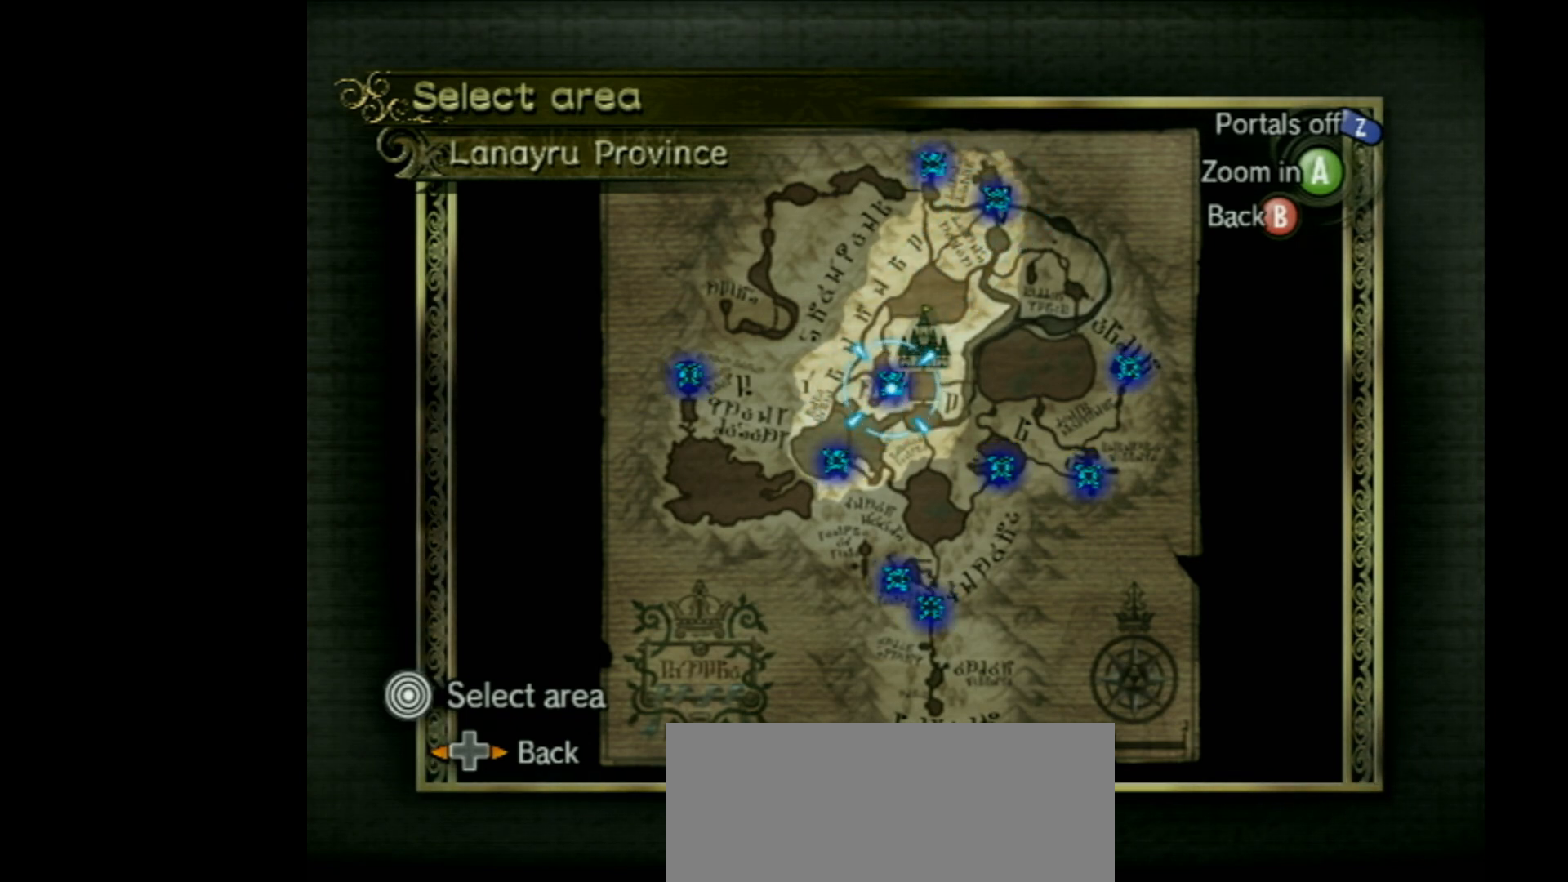
{"buttons": [], "left_stick": "center", "events": []}
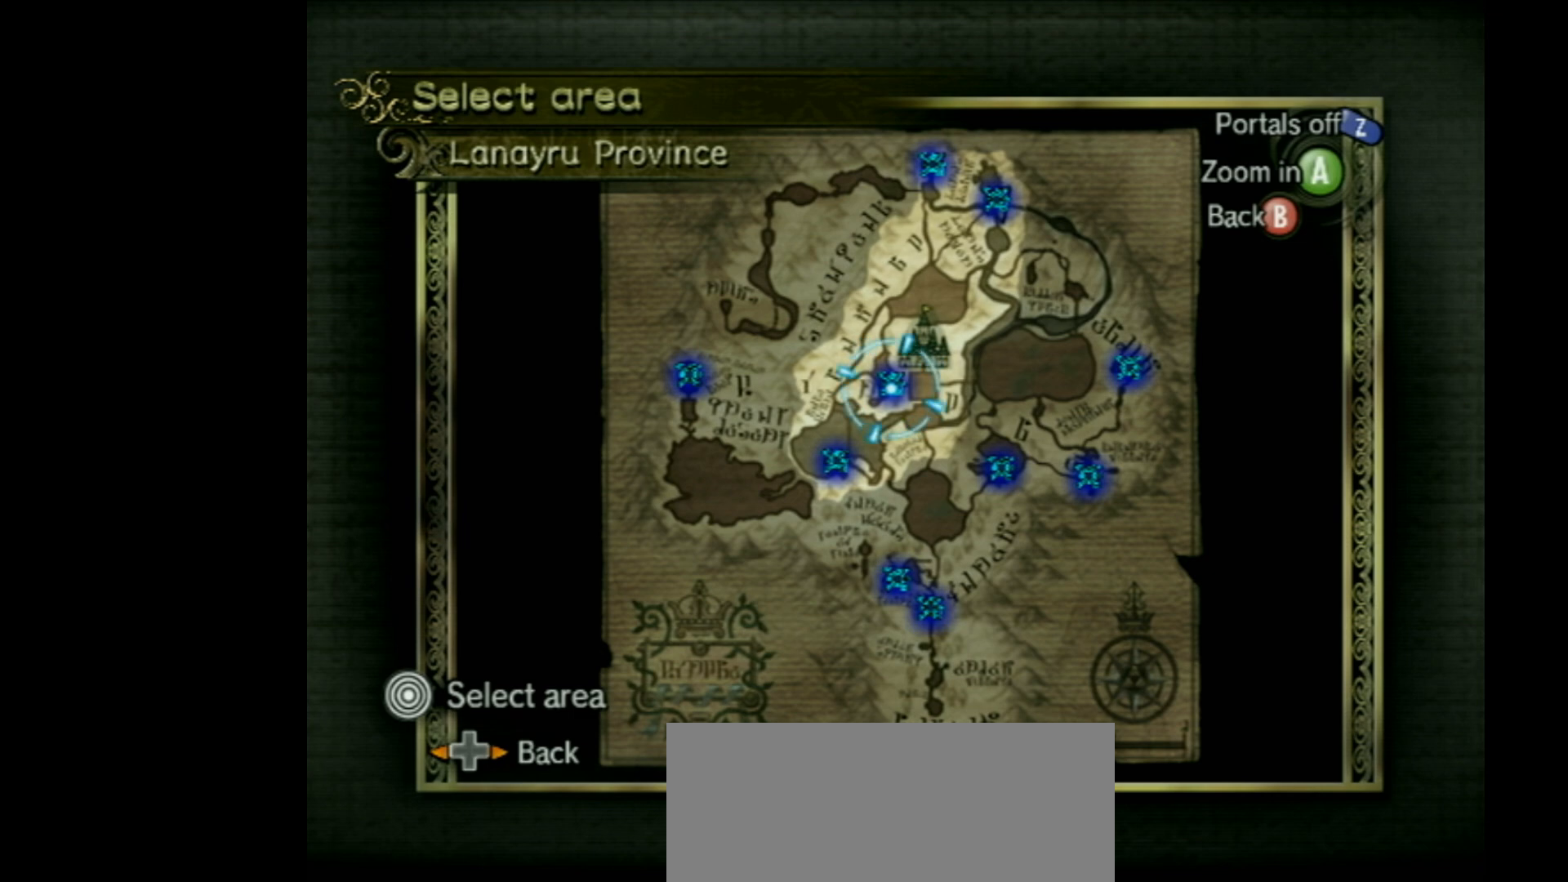
{"buttons": [], "left_stick": "center", "events": []}
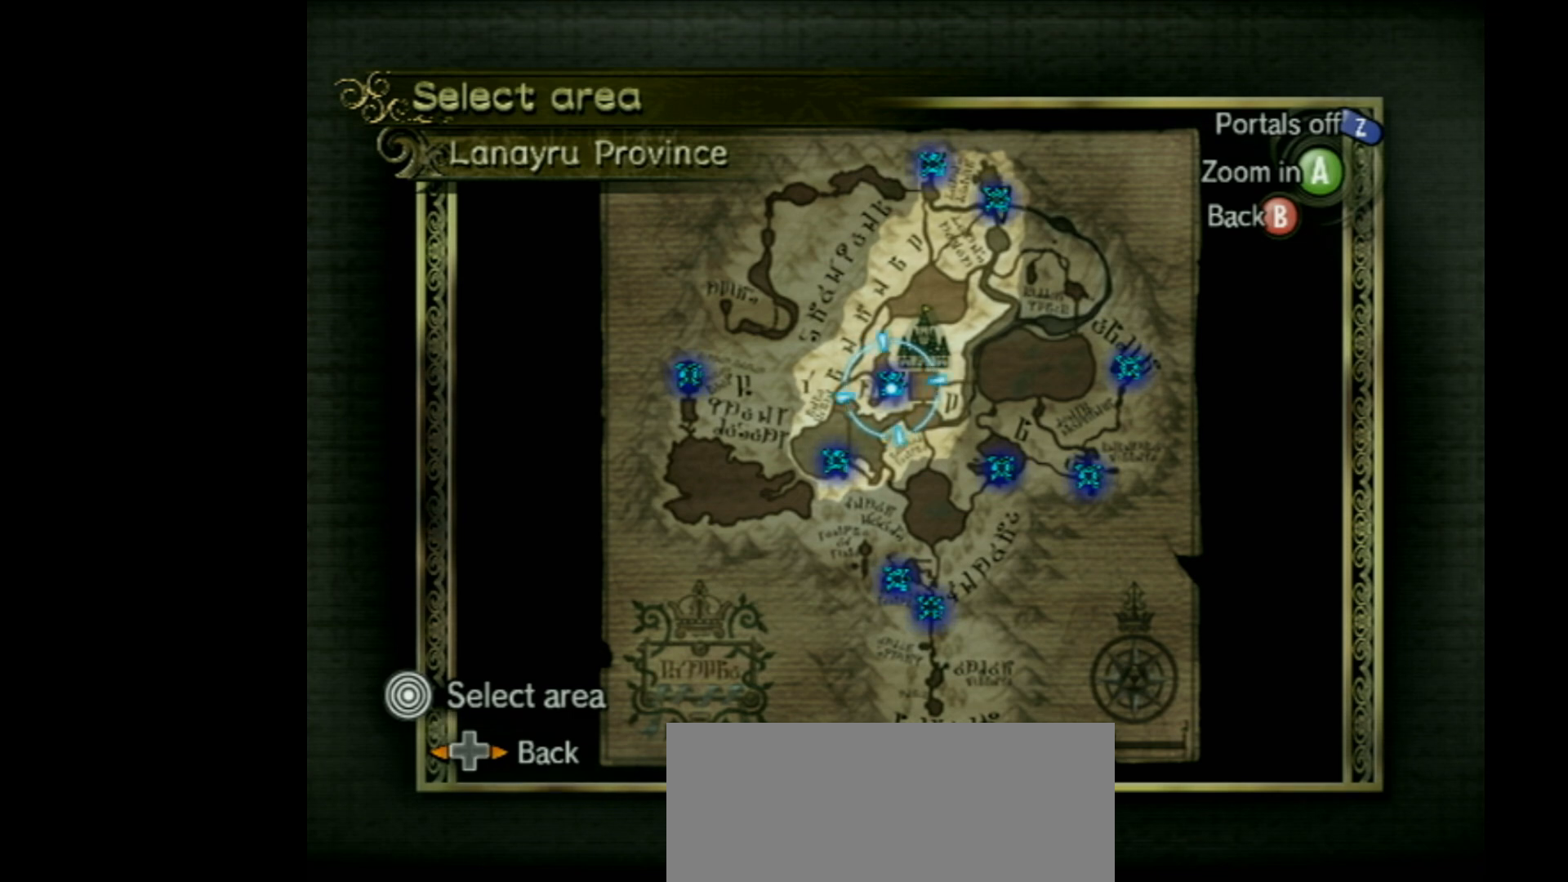
{"buttons": [], "left_stick": "center", "events": [[67, "A", "down"], [167, "A", "up"]]}
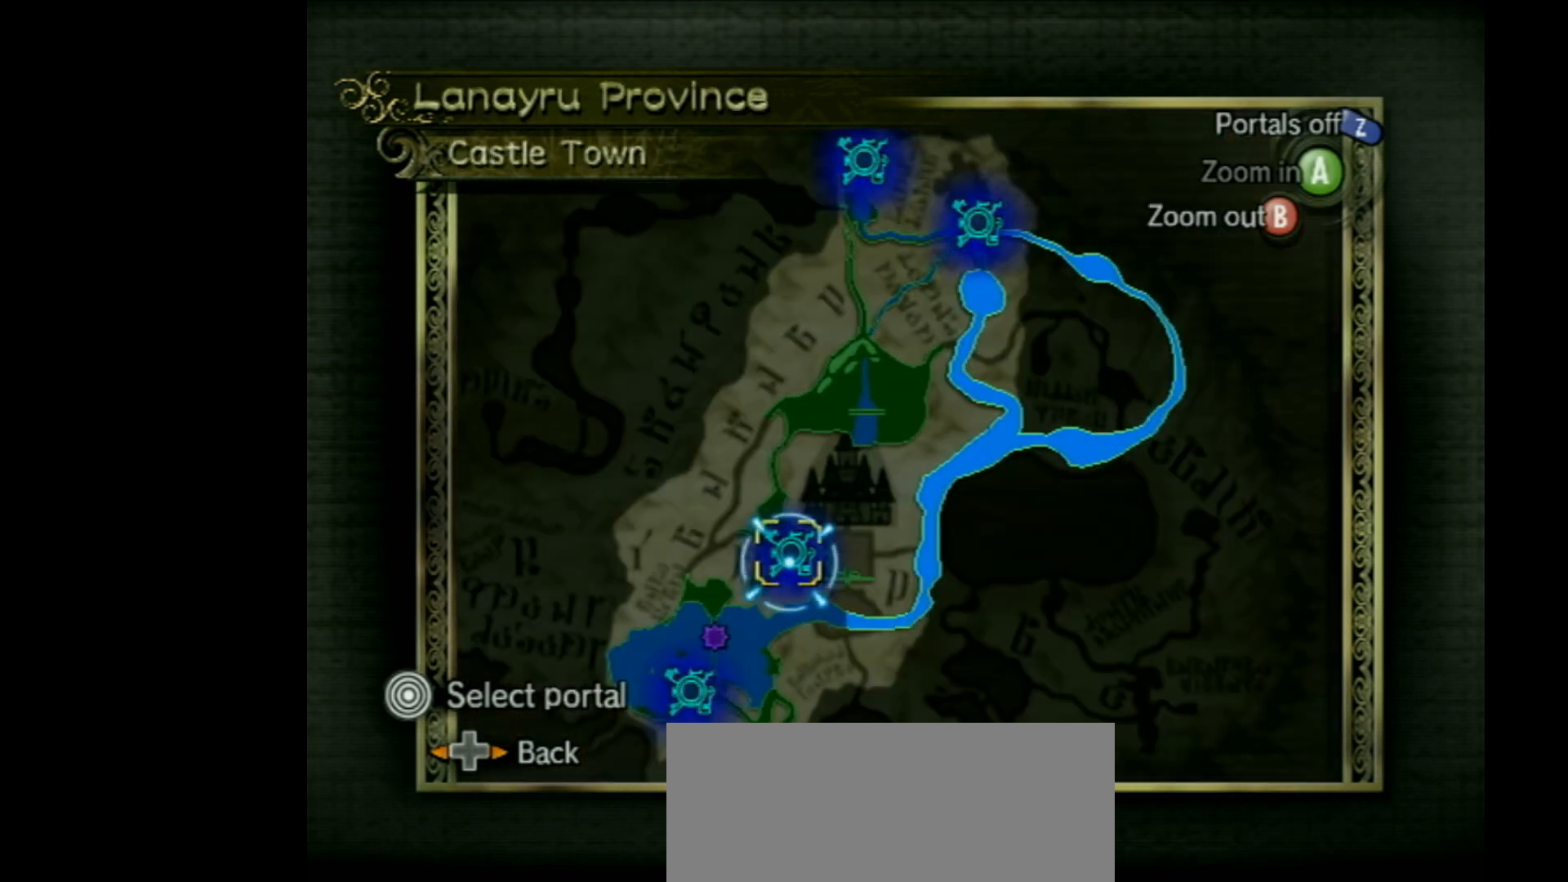
{"buttons": [], "left_stick": "center", "events": []}
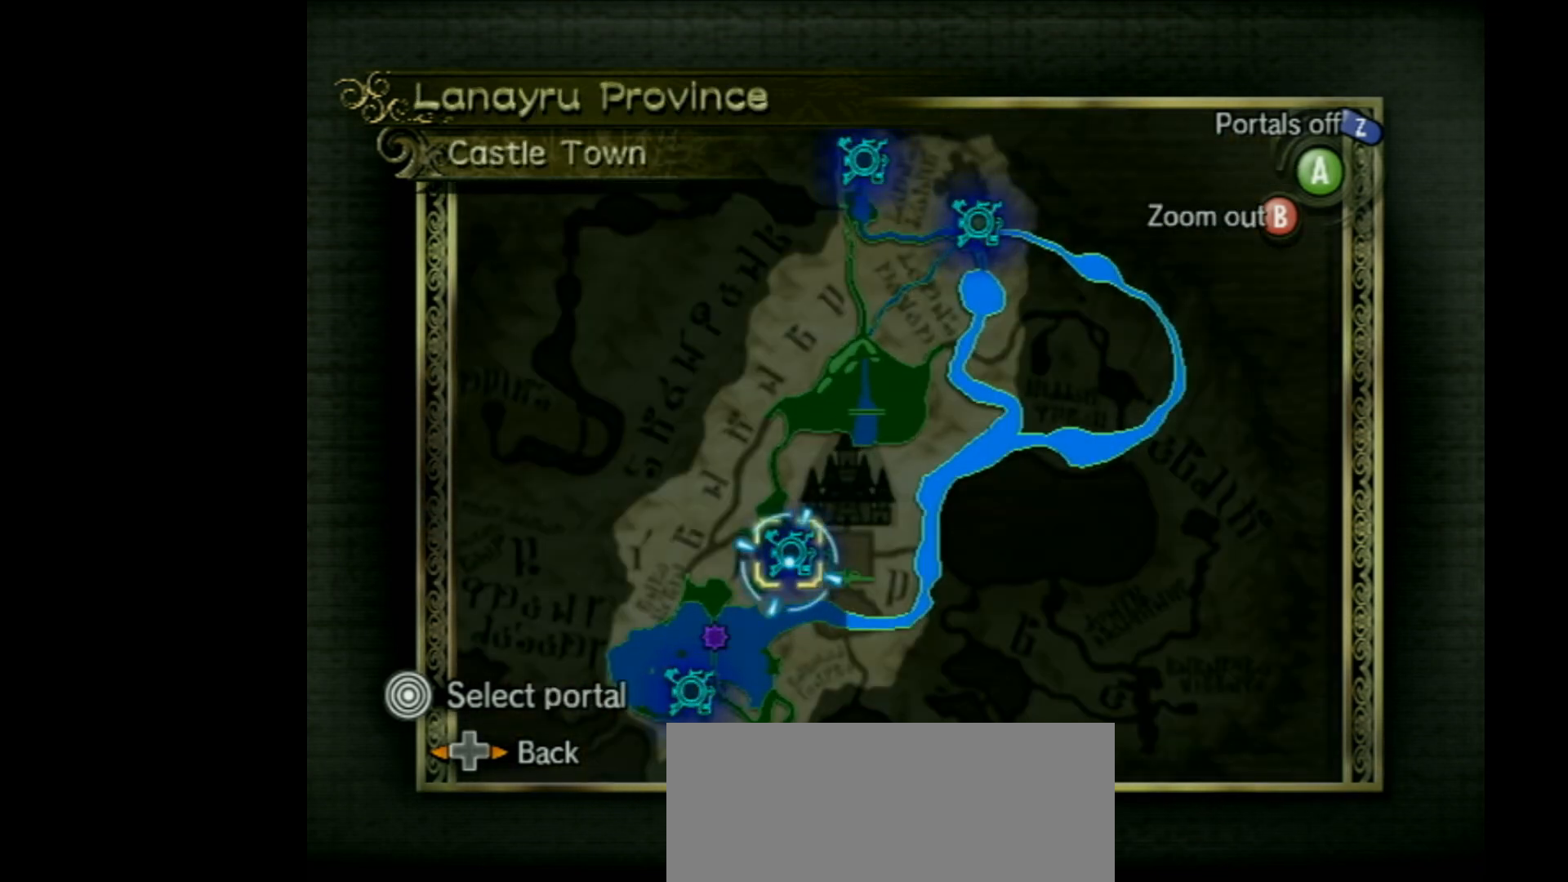
{"buttons": [], "left_stick": "up-right", "events": [[133, "left_stick", "up"], [300, "left_stick", "down"], [433, "left_stick", "up-right"]]}
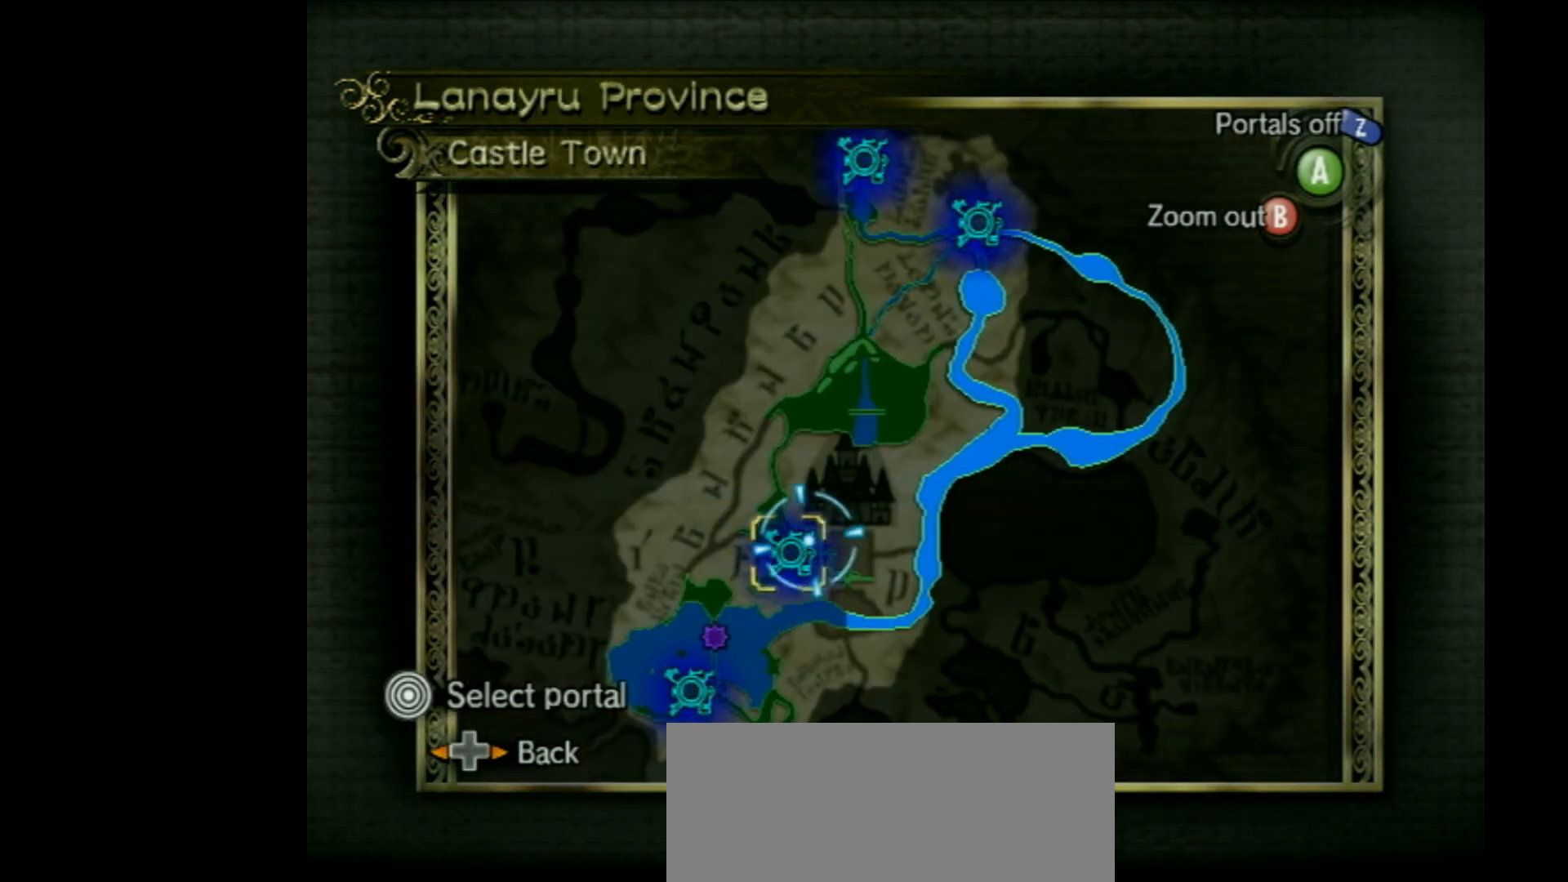
{"buttons": [], "left_stick": "down-right", "events": [[367, "left_stick", "right"], [467, "left_stick", "down-right"]]}
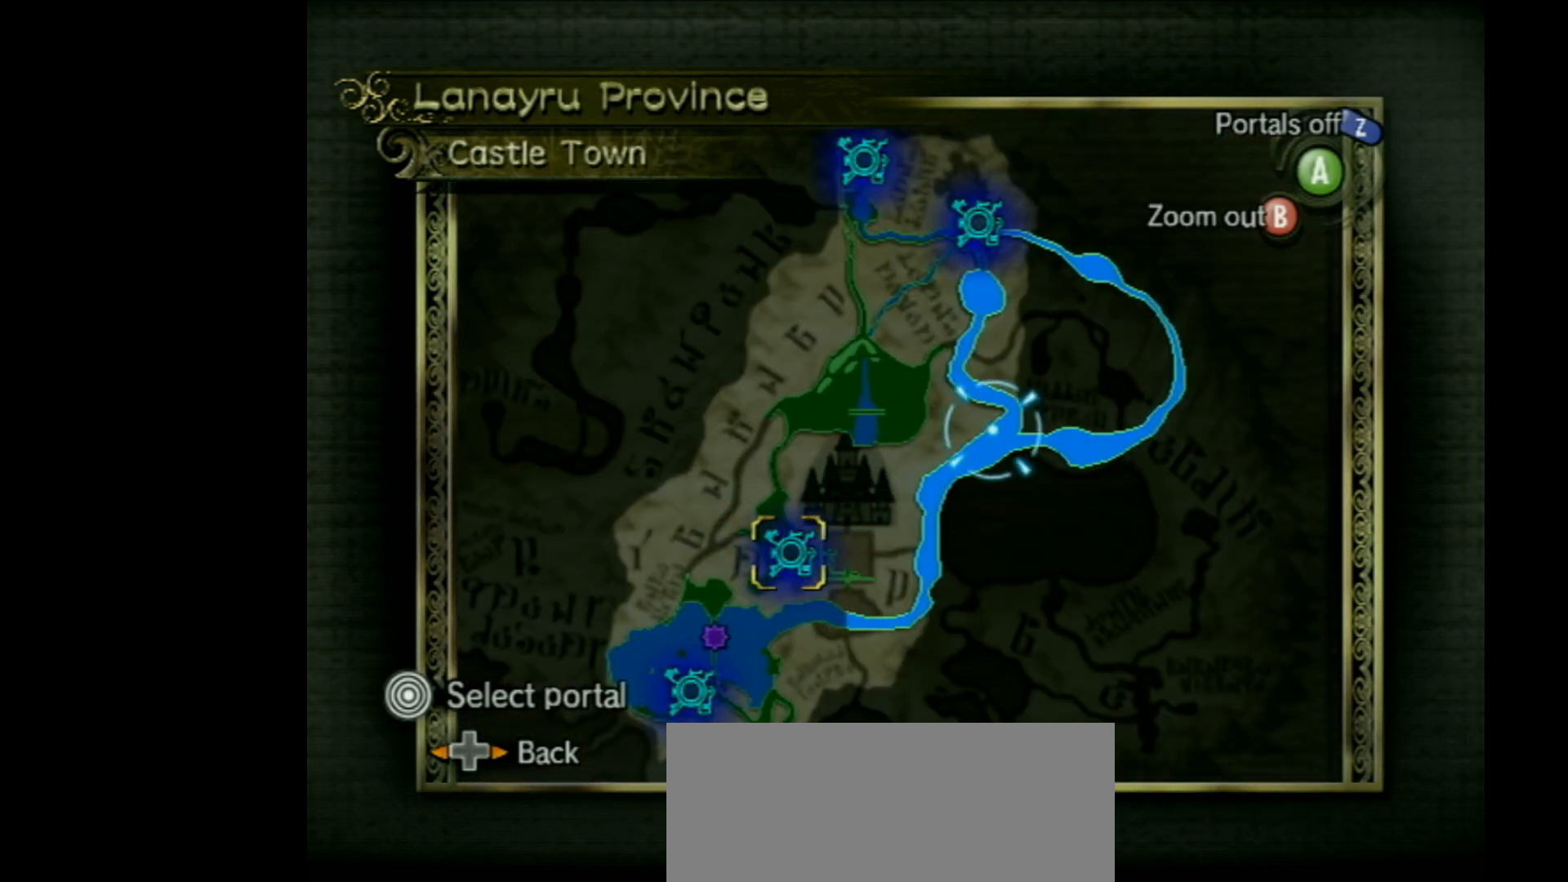
{"buttons": [], "left_stick": "left", "events": [[67, "left_stick", "down"], [200, "left_stick", "down-left"], [367, "left_stick", "left"]]}
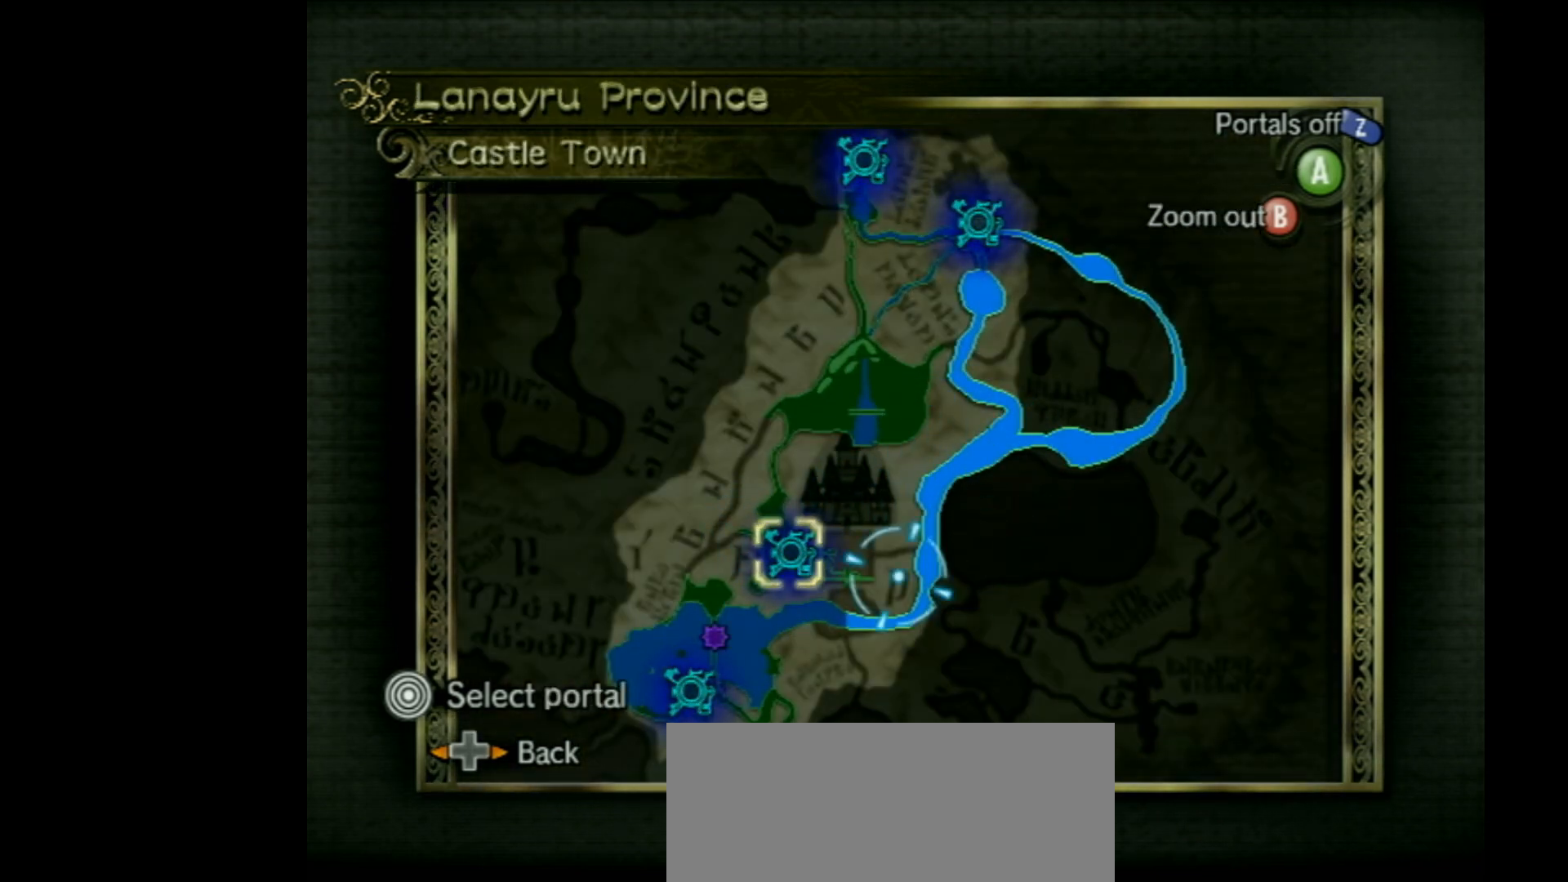
{"buttons": [], "left_stick": "down-left", "events": [[67, "left_stick", "up-left"], [333, "left_stick", "left"], [433, "left_stick", "down-left"]]}
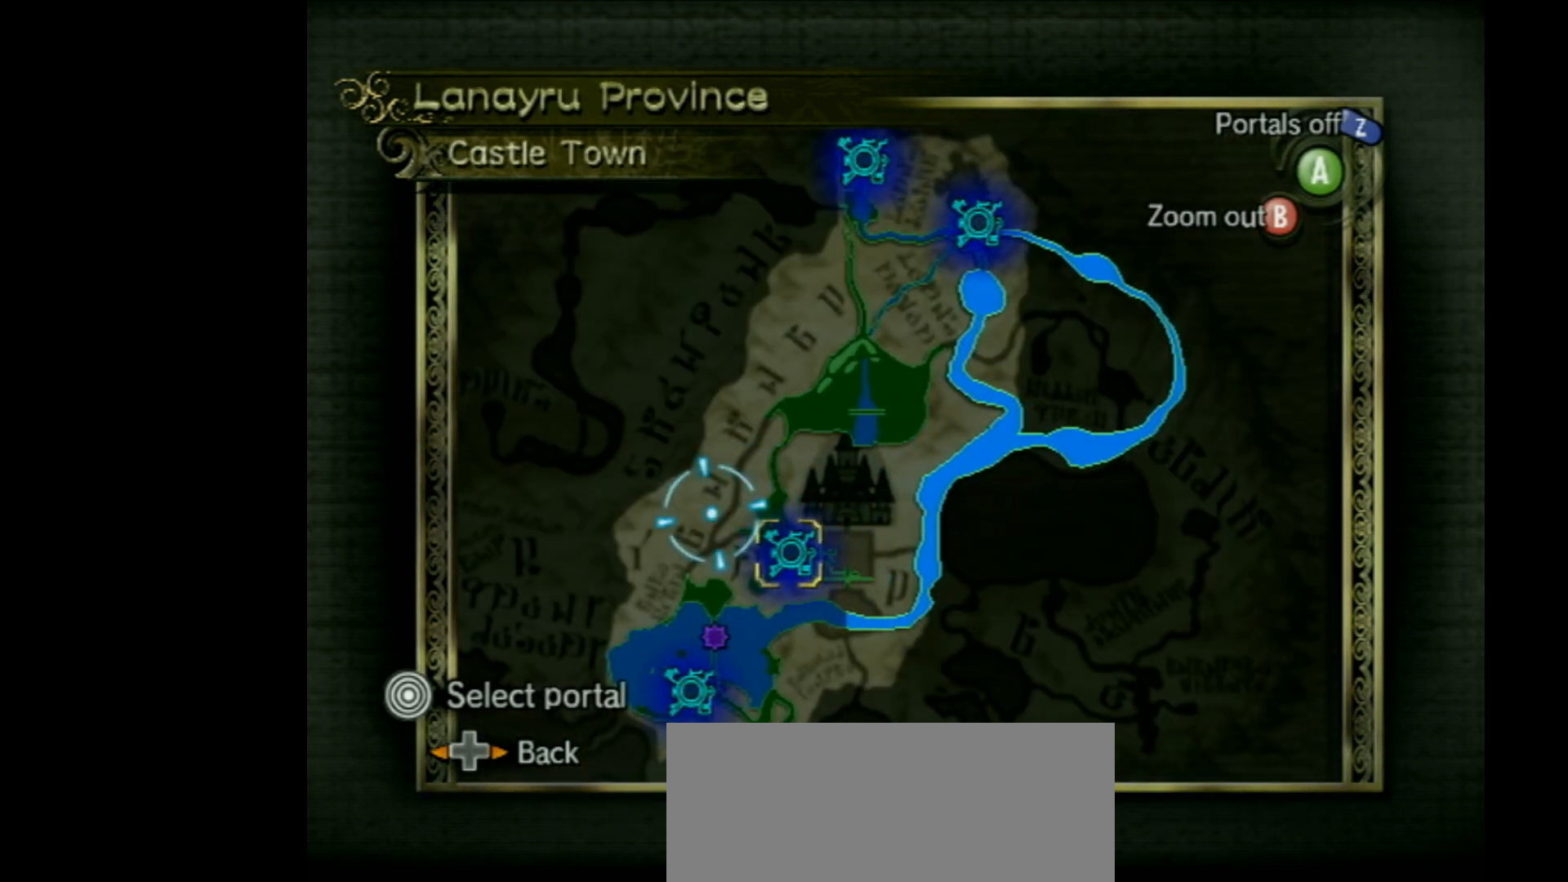
{"buttons": [], "left_stick": "up-right", "events": [[33, "left_stick", "down"], [167, "left_stick", "down-right"], [267, "left_stick", "right"], [367, "left_stick", "up-right"]]}
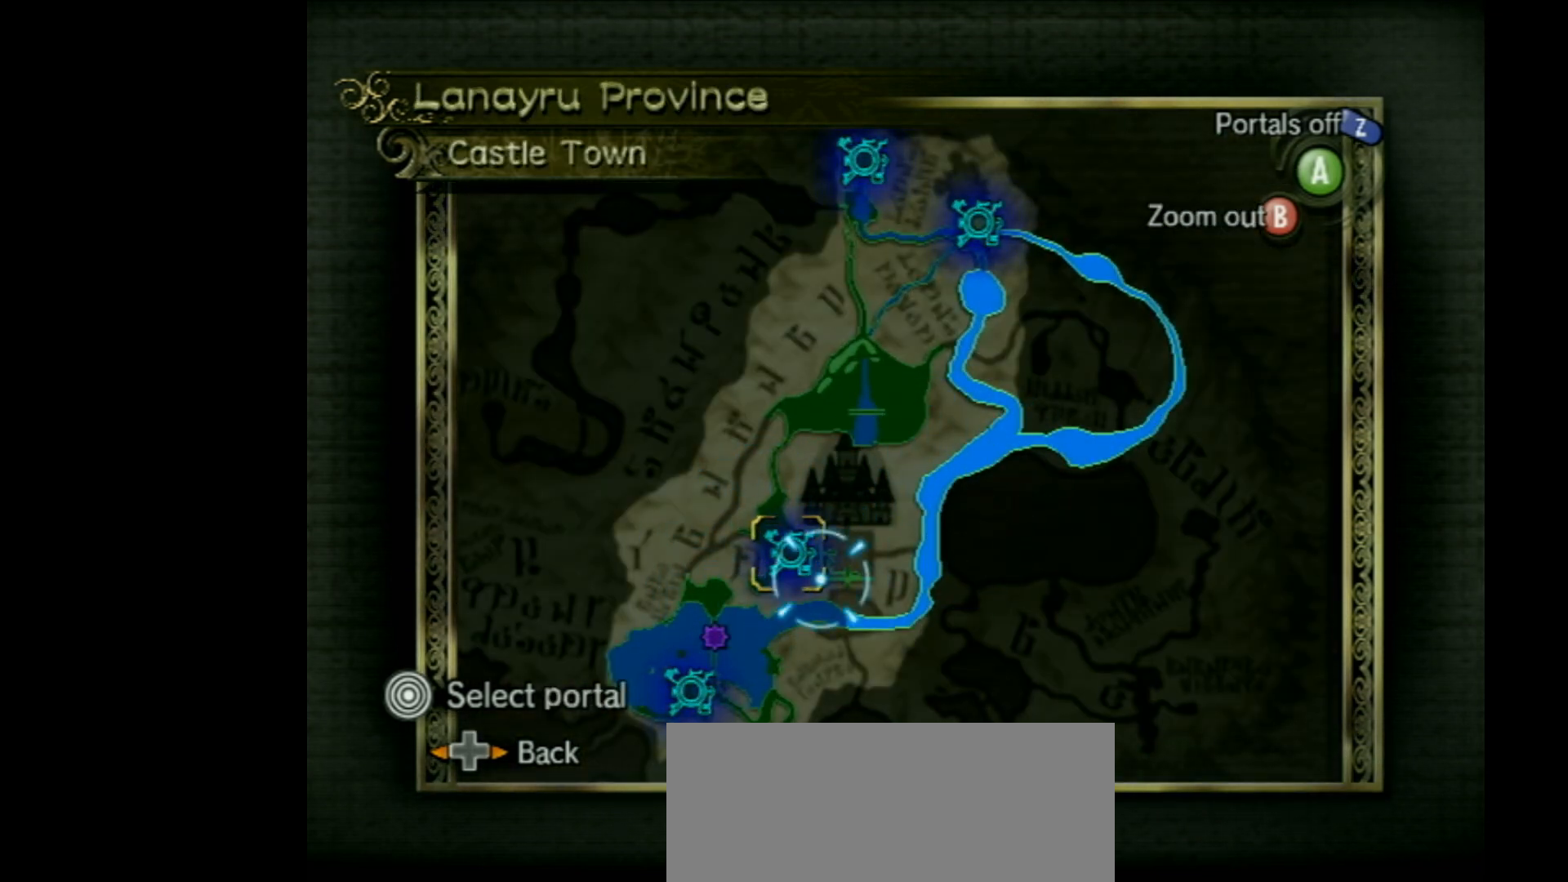
{"buttons": [], "left_stick": "down-left", "events": [[267, "left_stick", "up-left"], [400, "left_stick", "down-left"]]}
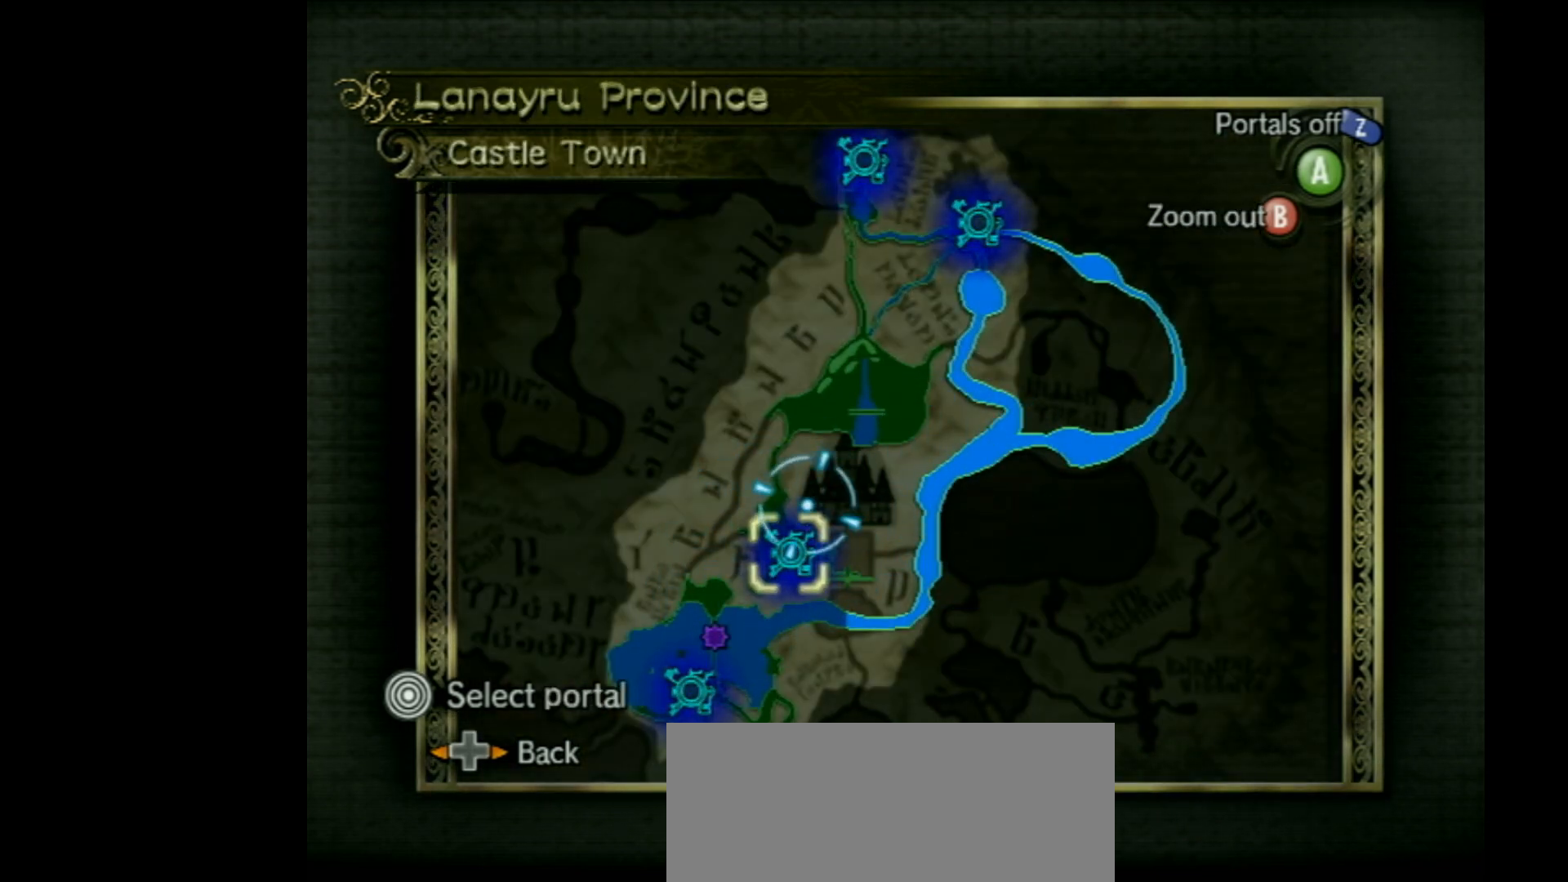
{"buttons": [], "left_stick": "down", "events": [[100, "left_stick", "right"], [267, "left_stick", "up"], [367, "left_stick", "left"], [500, "left_stick", "down"]]}
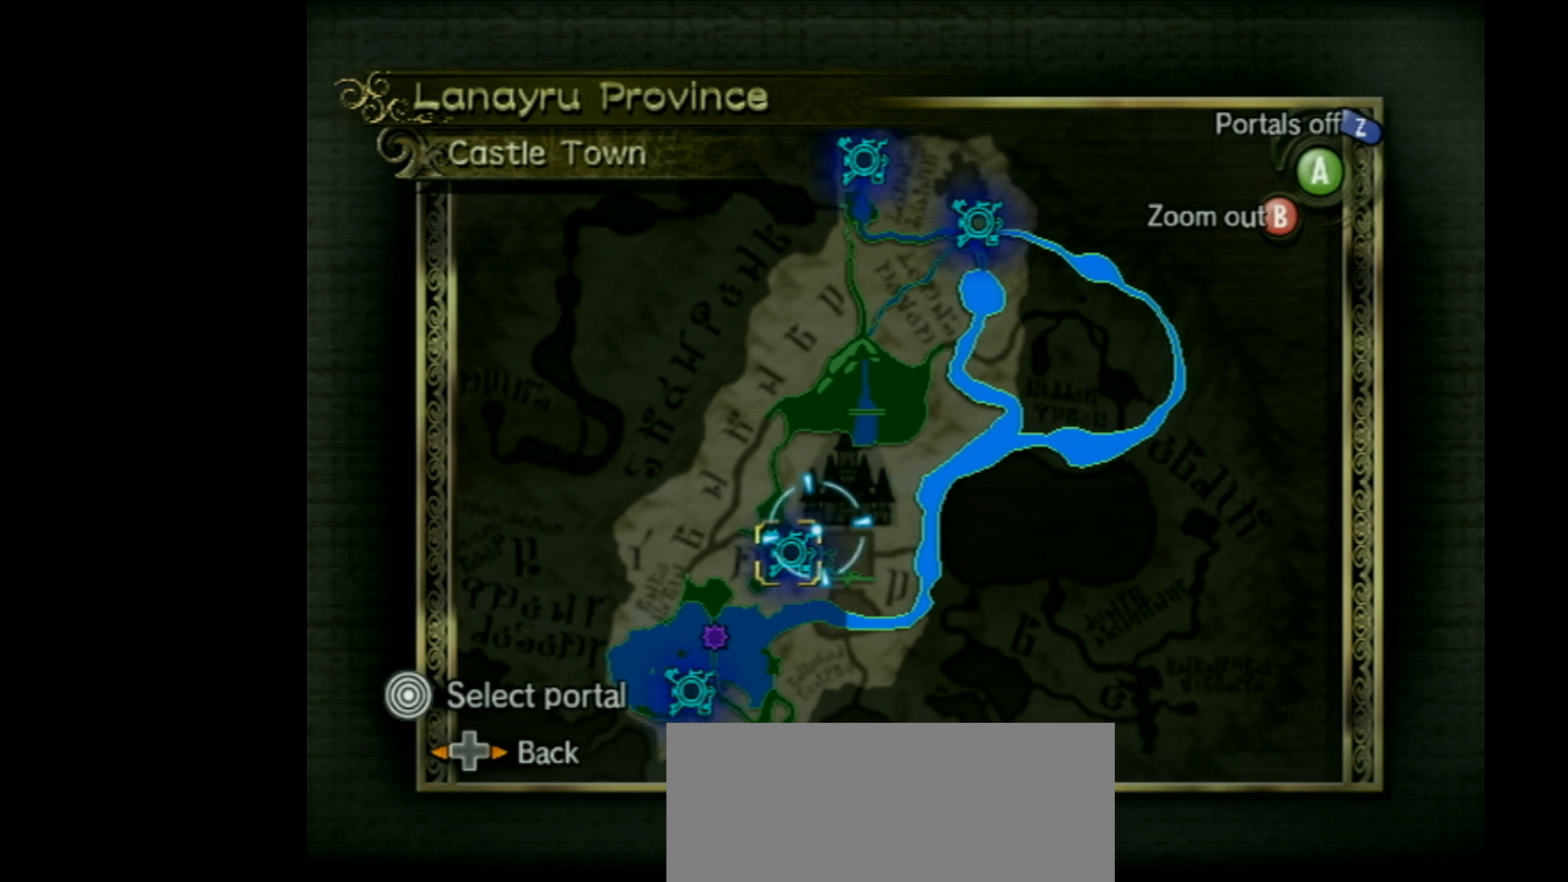
{"buttons": [], "left_stick": "center", "events": [[200, "left_stick", "up-left"], [367, "left_stick", "center"]]}